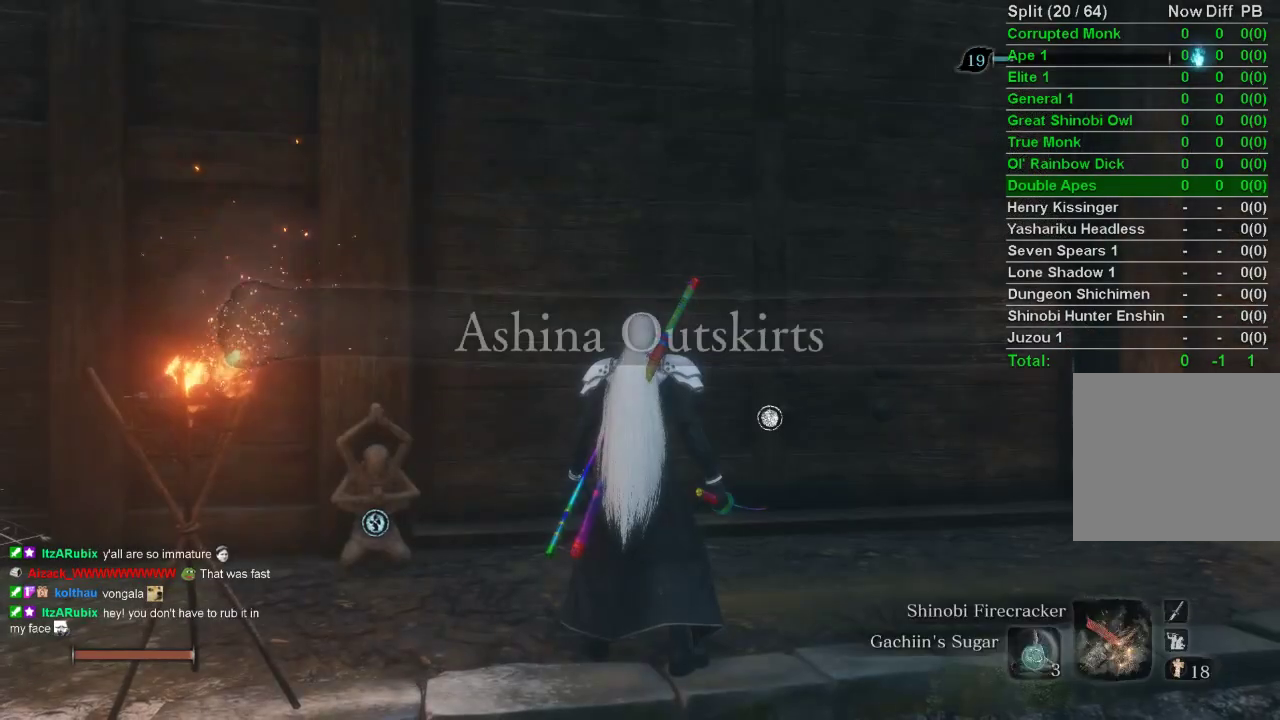
Gameplay with a controller (PlayStation layout); each line is a JSON object with the inputs held at the frame after it. "events" lists button and stick changes between this image and that frame as [ms after this image, input, new state], when the widget could be followed in between.
{"buttons": ["CIRCLE"], "left_stick": "right", "right_stick": "right", "events": [[433, "CIRCLE", "down"], [433, "left_stick", "right"], [450, "right_stick", "right"]]}
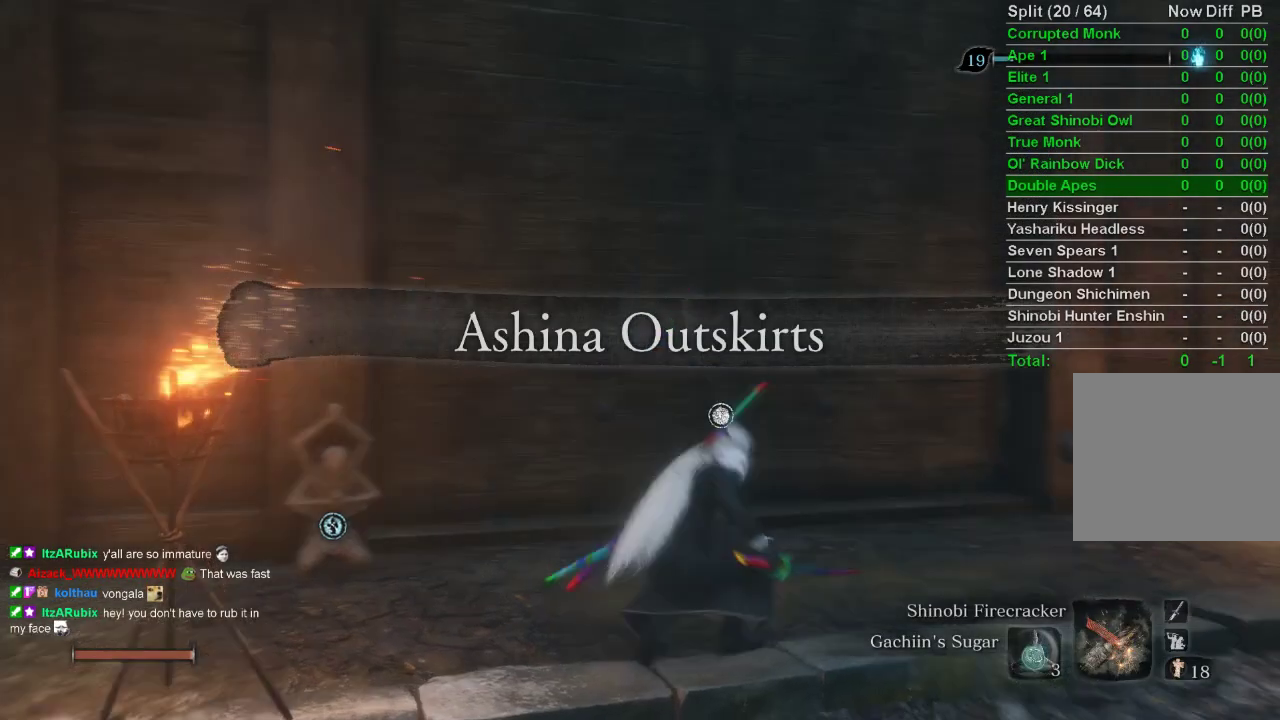
{"buttons": ["CIRCLE"], "left_stick": "up", "right_stick": "center", "events": [[133, "left_stick", "up-right"], [367, "left_stick", "up"], [467, "right_stick", "center"]]}
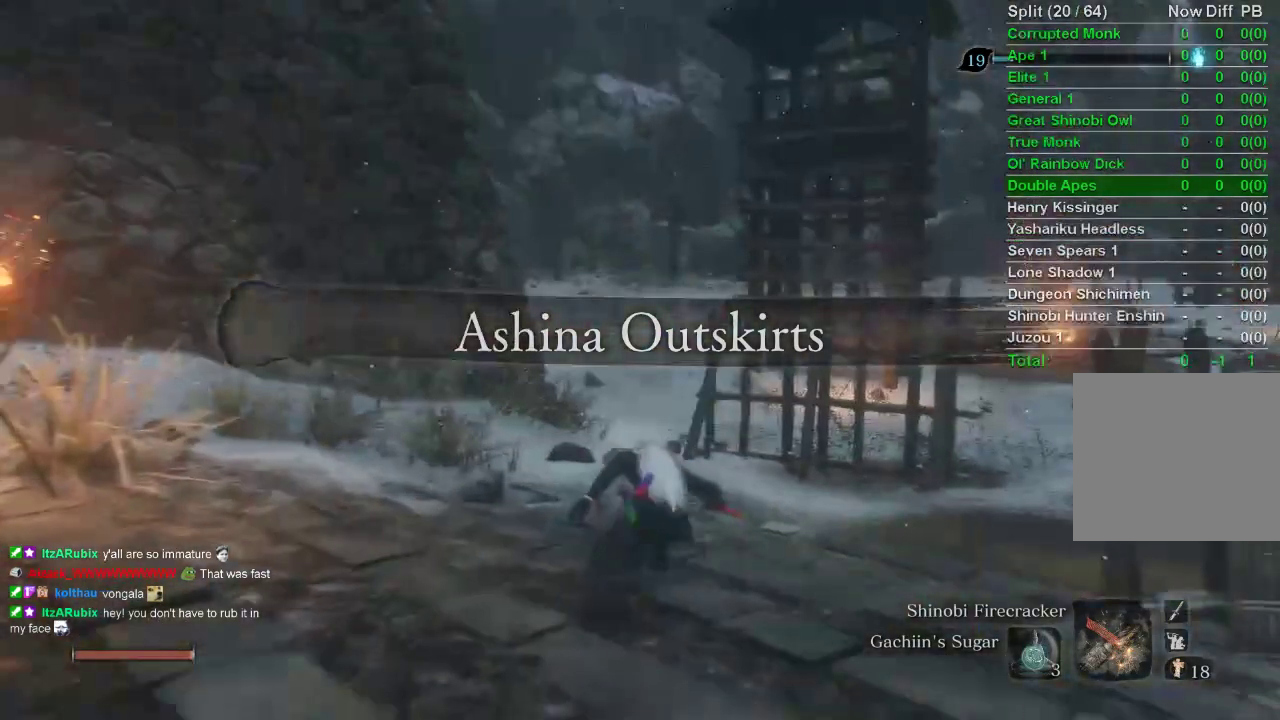
{"buttons": ["CIRCLE"], "left_stick": "up", "right_stick": "down-right", "events": [[250, "right_stick", "down-right"]]}
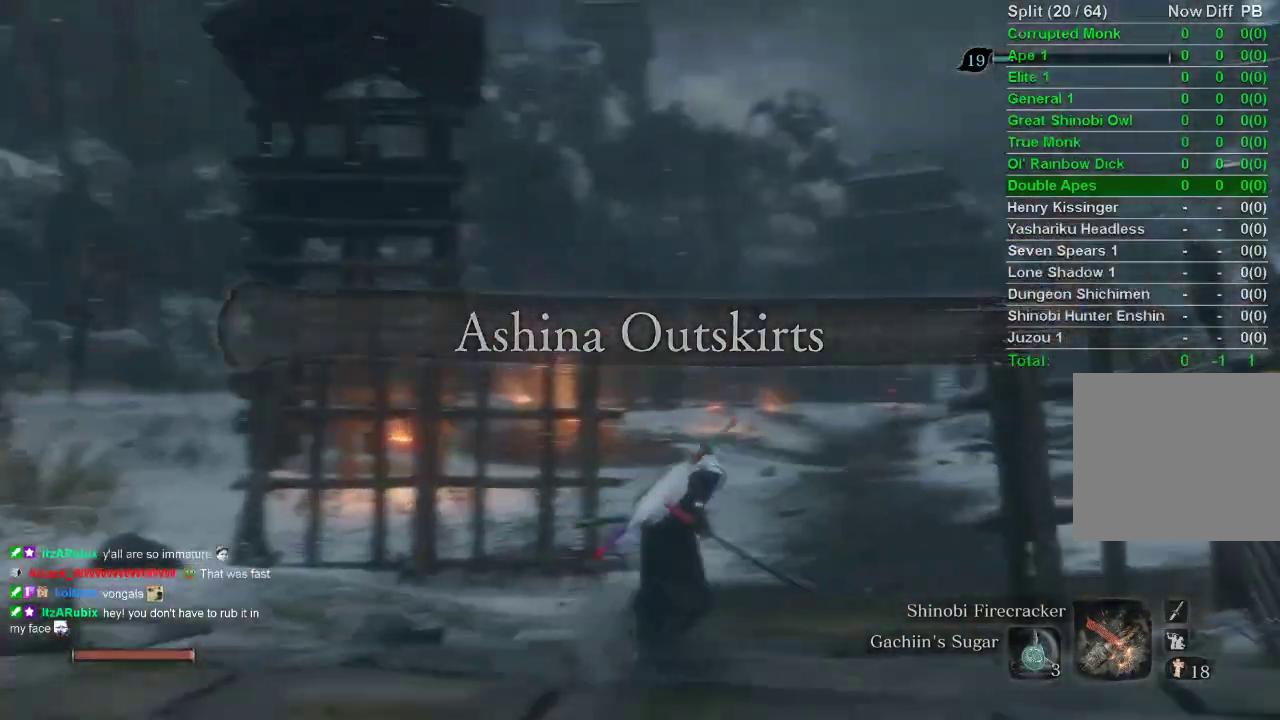
{"buttons": ["CIRCLE"], "left_stick": "up", "right_stick": "right", "events": [[233, "right_stick", "center"], [383, "right_stick", "right"]]}
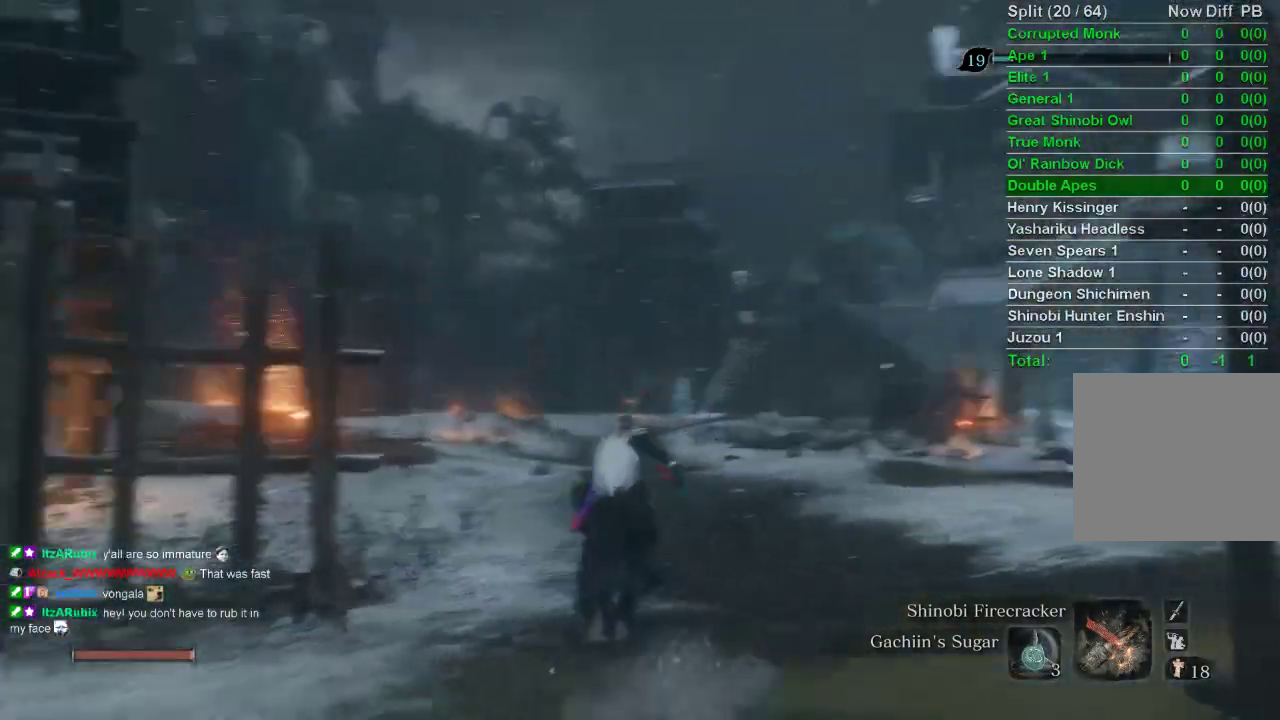
{"buttons": ["CIRCLE"], "left_stick": "up", "right_stick": "center", "events": [[133, "right_stick", "center"]]}
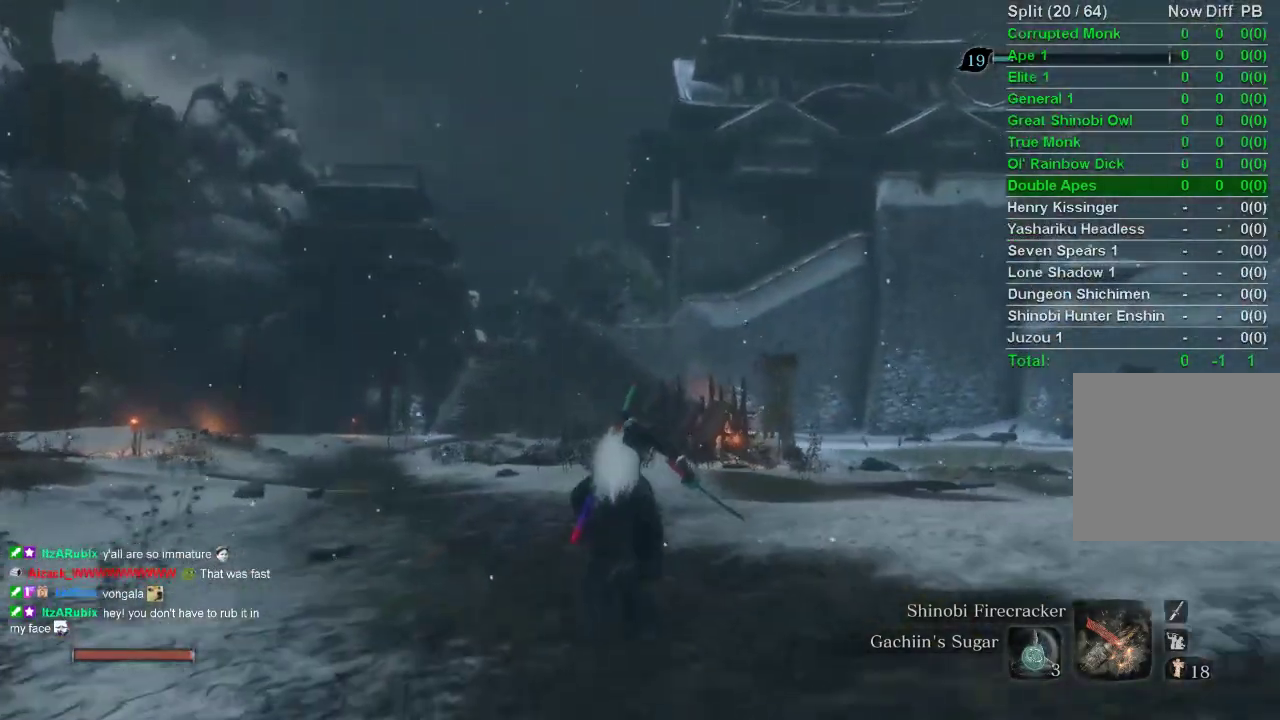
{"buttons": ["CIRCLE"], "left_stick": "up", "right_stick": "up", "events": [[433, "right_stick", "up"]]}
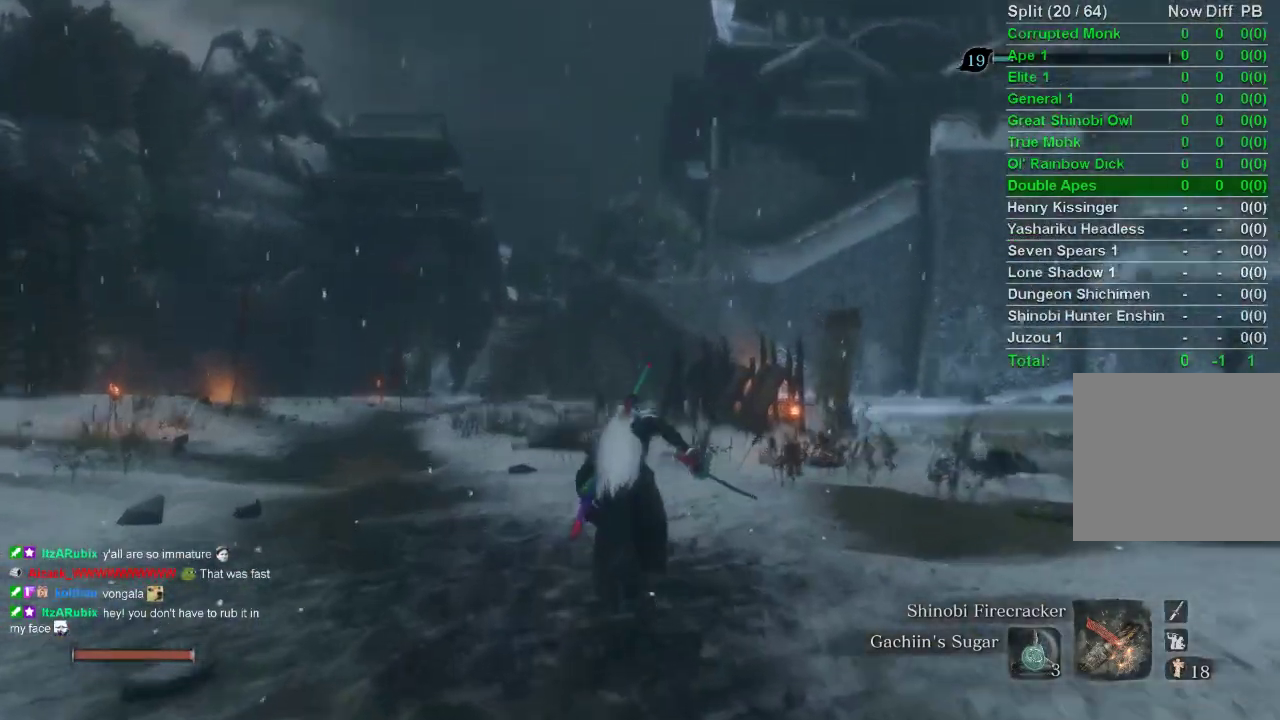
{"buttons": ["CIRCLE"], "left_stick": "up", "right_stick": "center", "events": [[50, "right_stick", "center"]]}
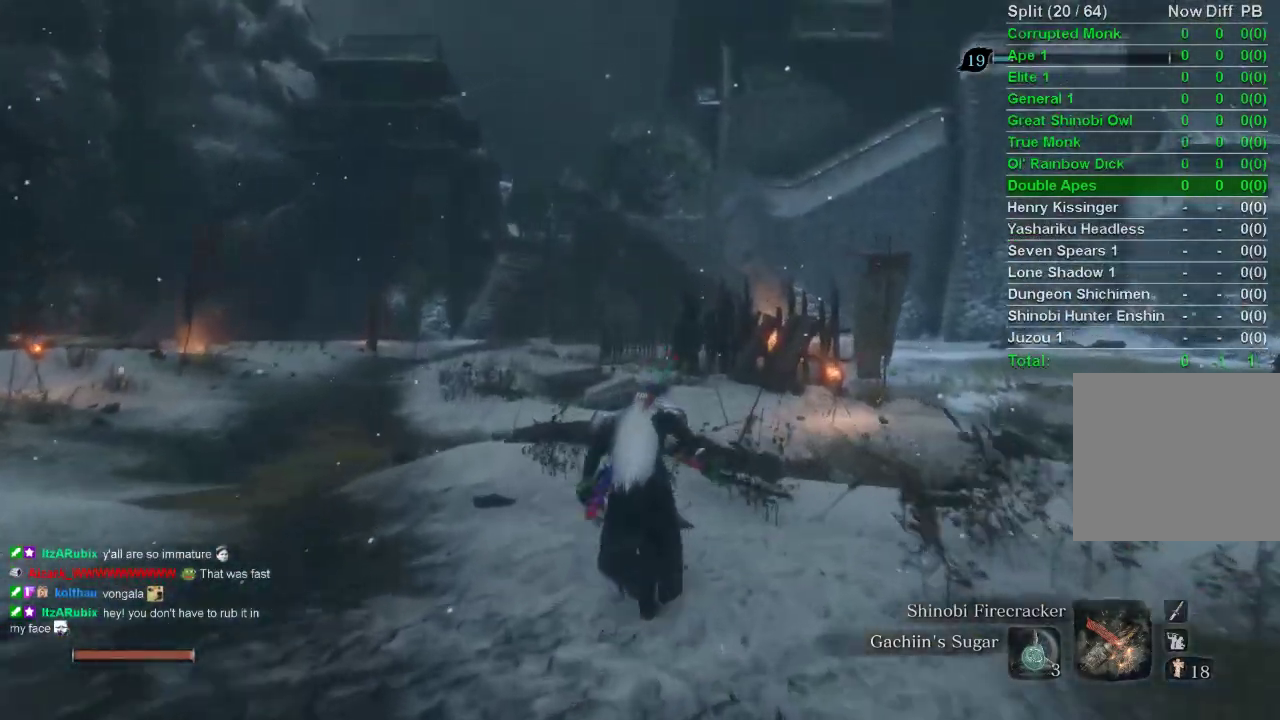
{"buttons": ["CIRCLE"], "left_stick": "up", "right_stick": "center", "events": []}
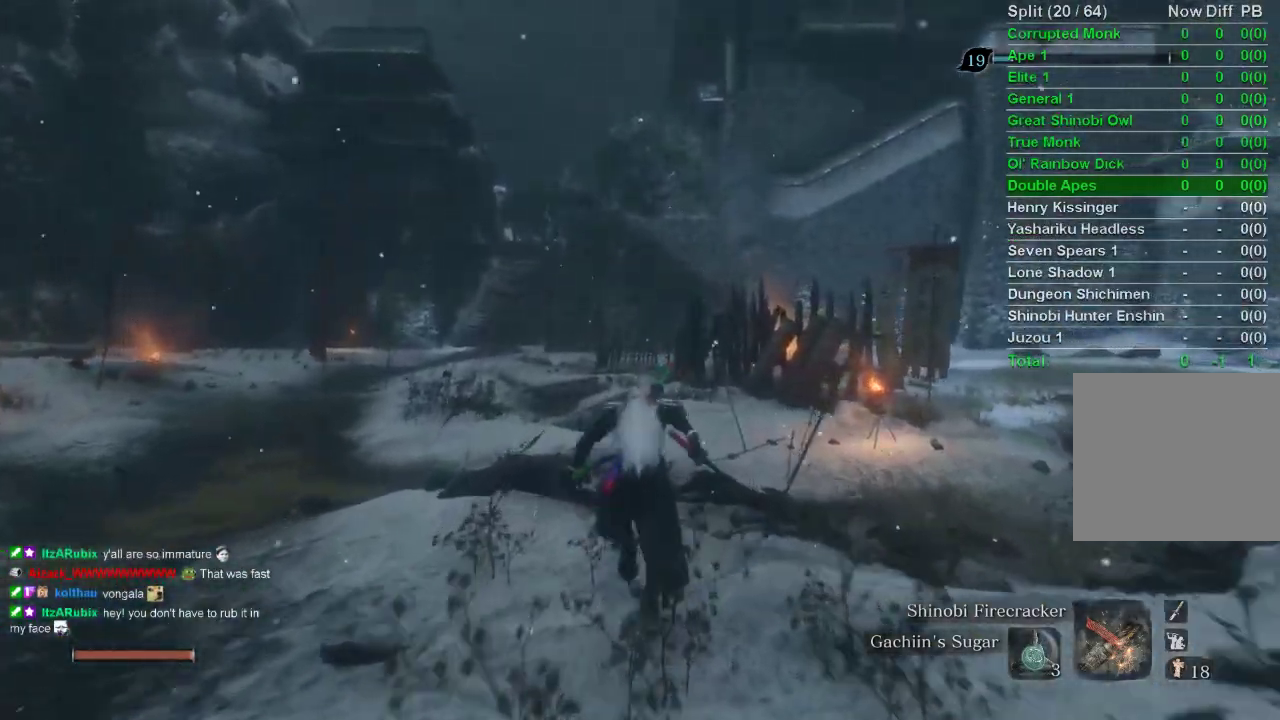
{"buttons": ["CIRCLE"], "left_stick": "up", "right_stick": "center", "events": []}
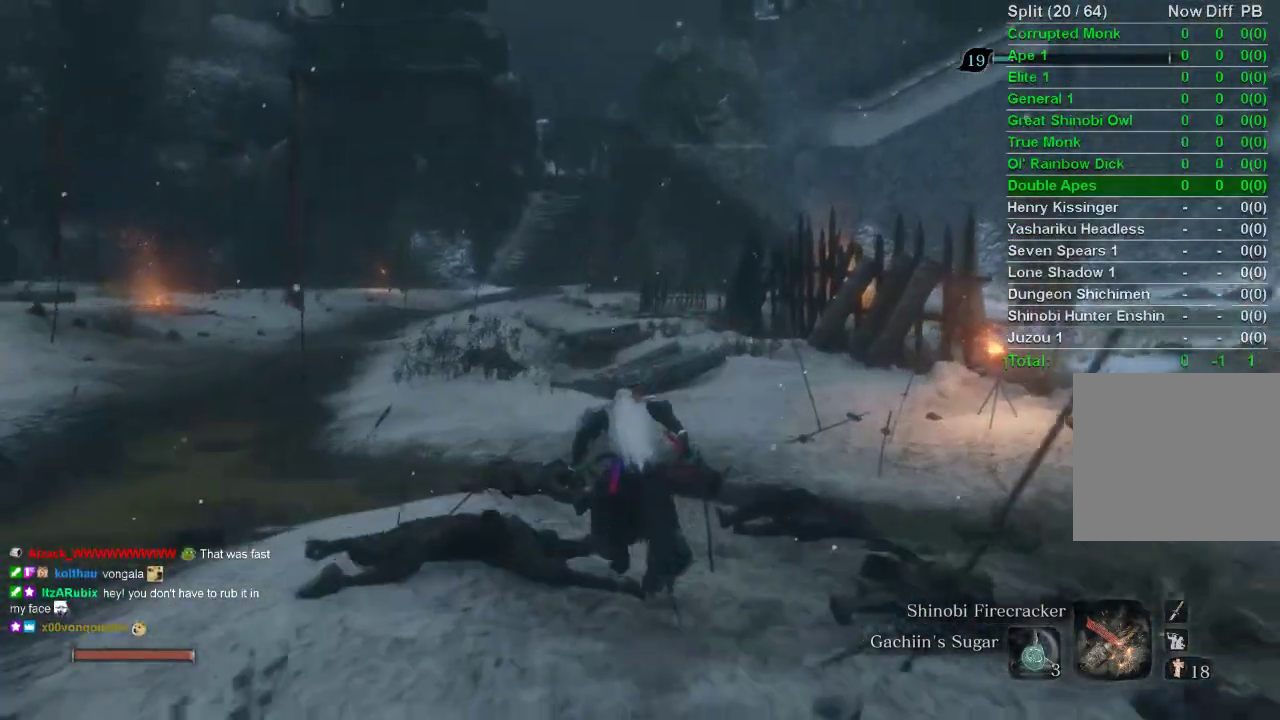
{"buttons": ["CIRCLE"], "left_stick": "up", "right_stick": "center", "events": []}
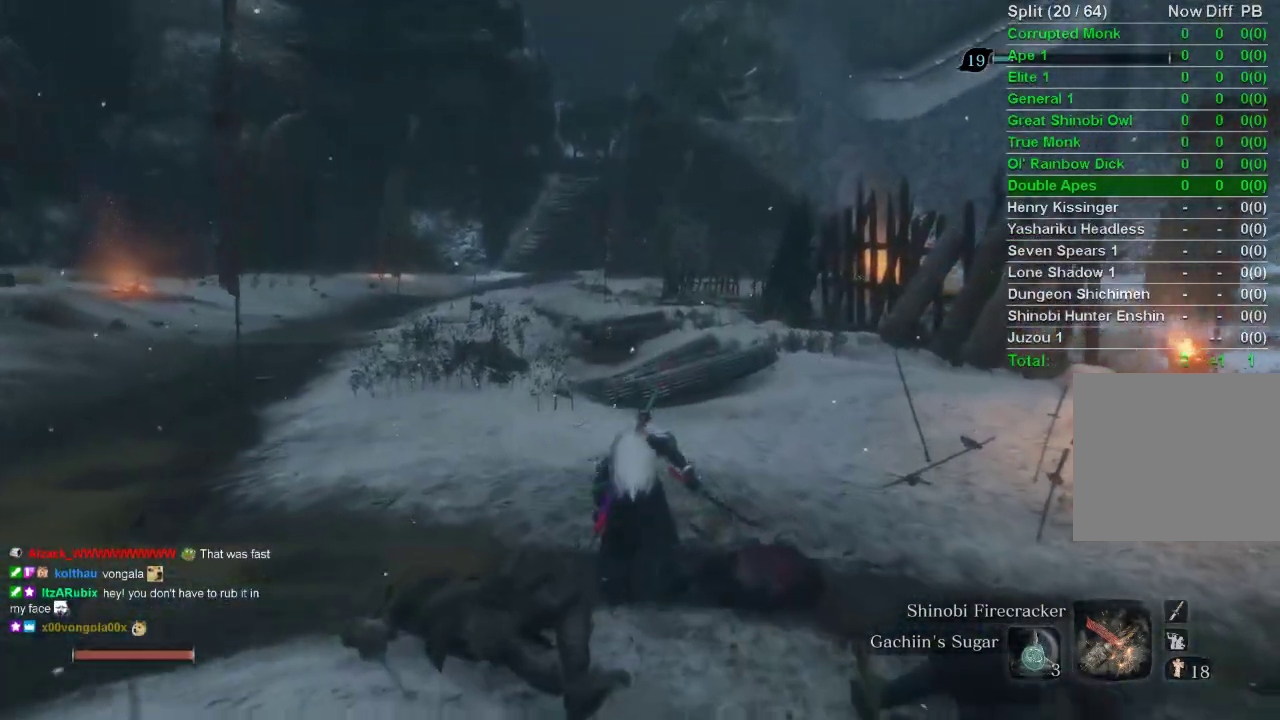
{"buttons": ["CIRCLE"], "left_stick": "up", "right_stick": "center", "events": []}
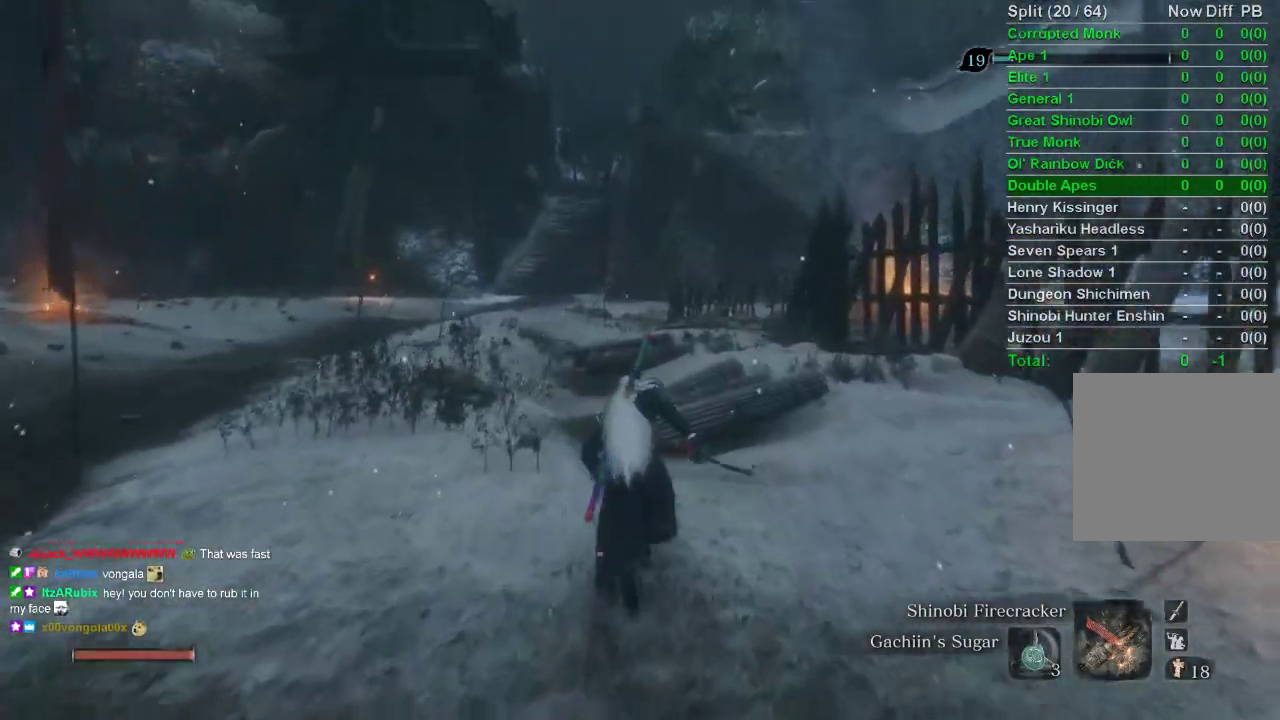
{"buttons": ["CIRCLE"], "left_stick": "up", "right_stick": "center", "events": []}
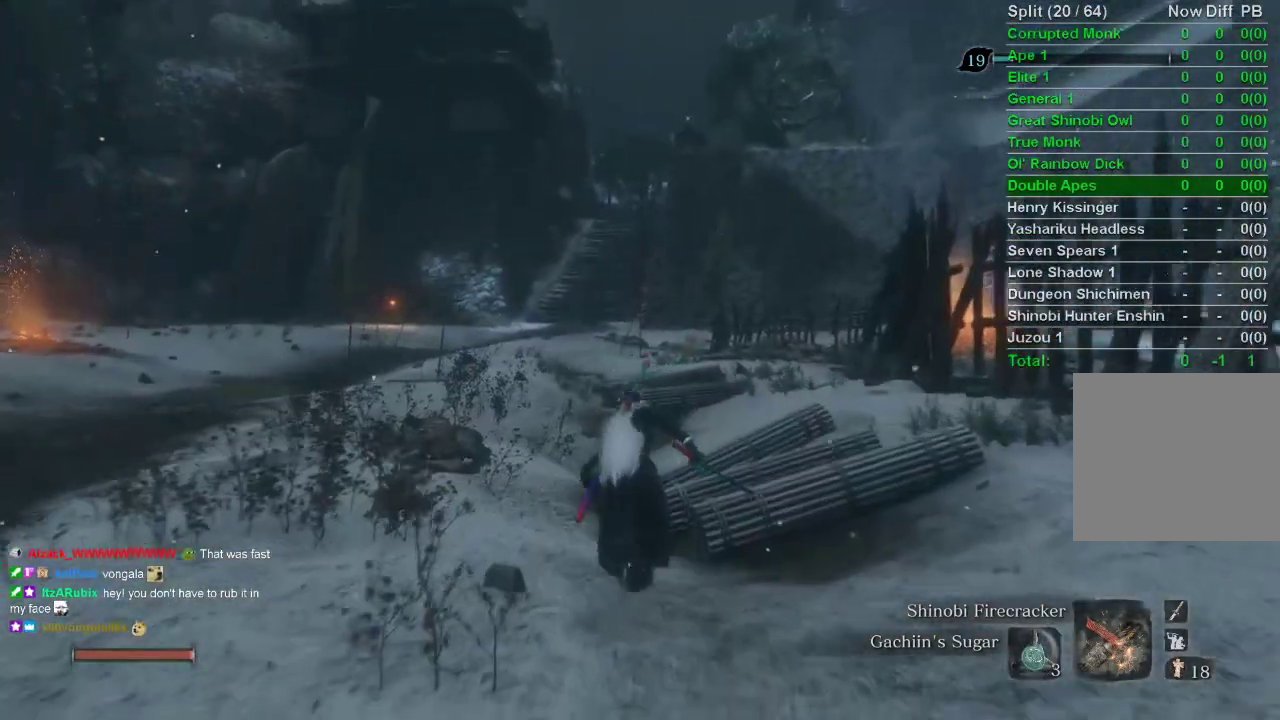
{"buttons": ["CIRCLE"], "left_stick": "up", "right_stick": "center", "events": []}
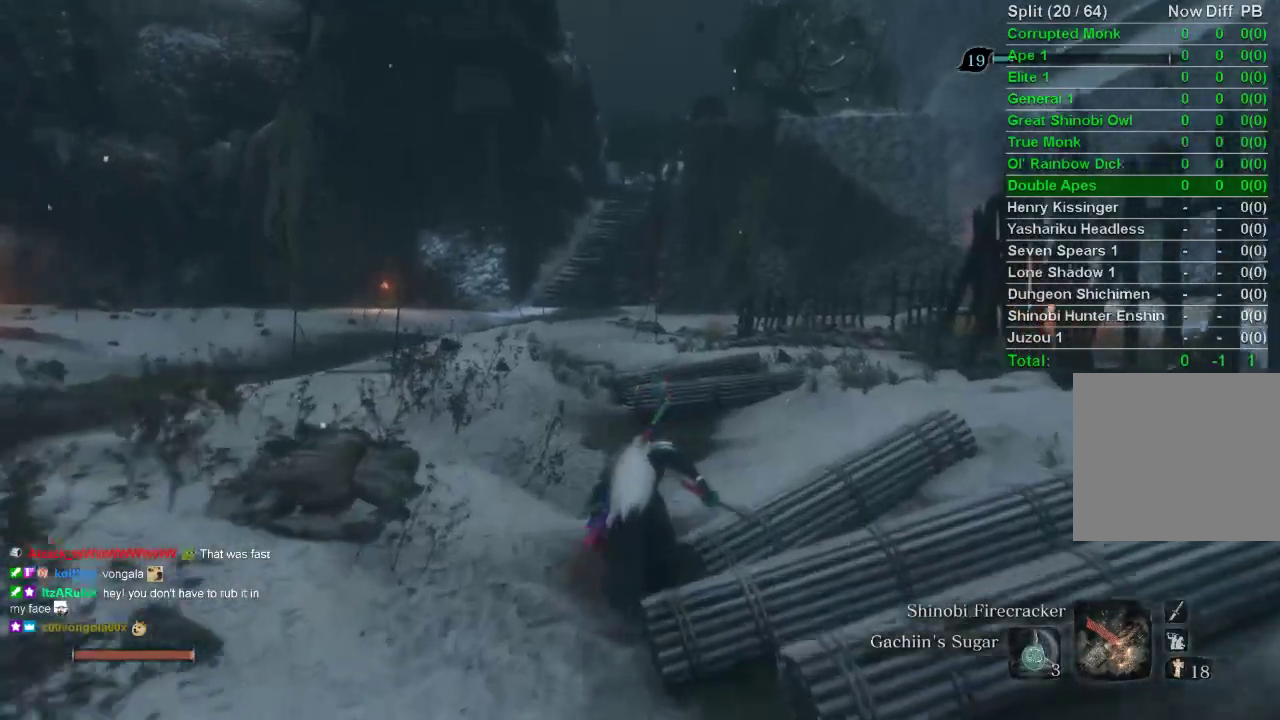
{"buttons": ["CIRCLE"], "left_stick": "up", "right_stick": "center", "events": []}
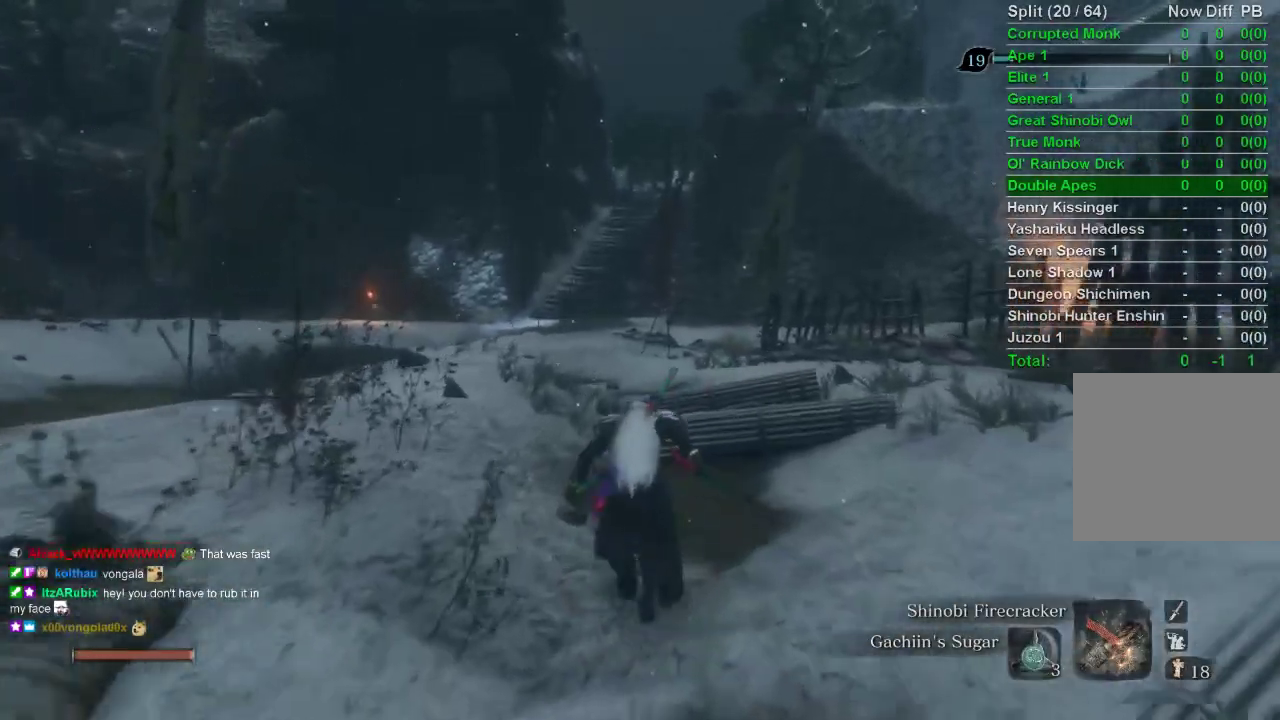
{"buttons": ["CIRCLE"], "left_stick": "up", "right_stick": "center", "events": []}
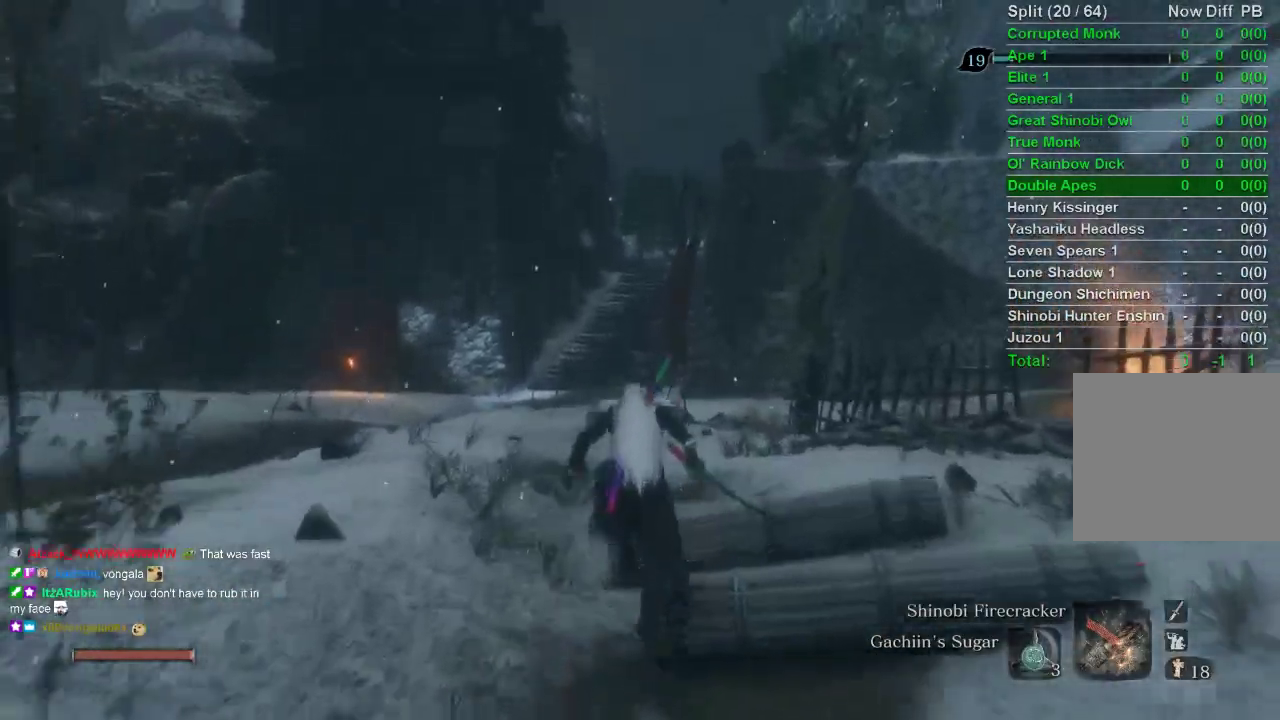
{"buttons": ["CIRCLE"], "left_stick": "up", "right_stick": "center", "events": []}
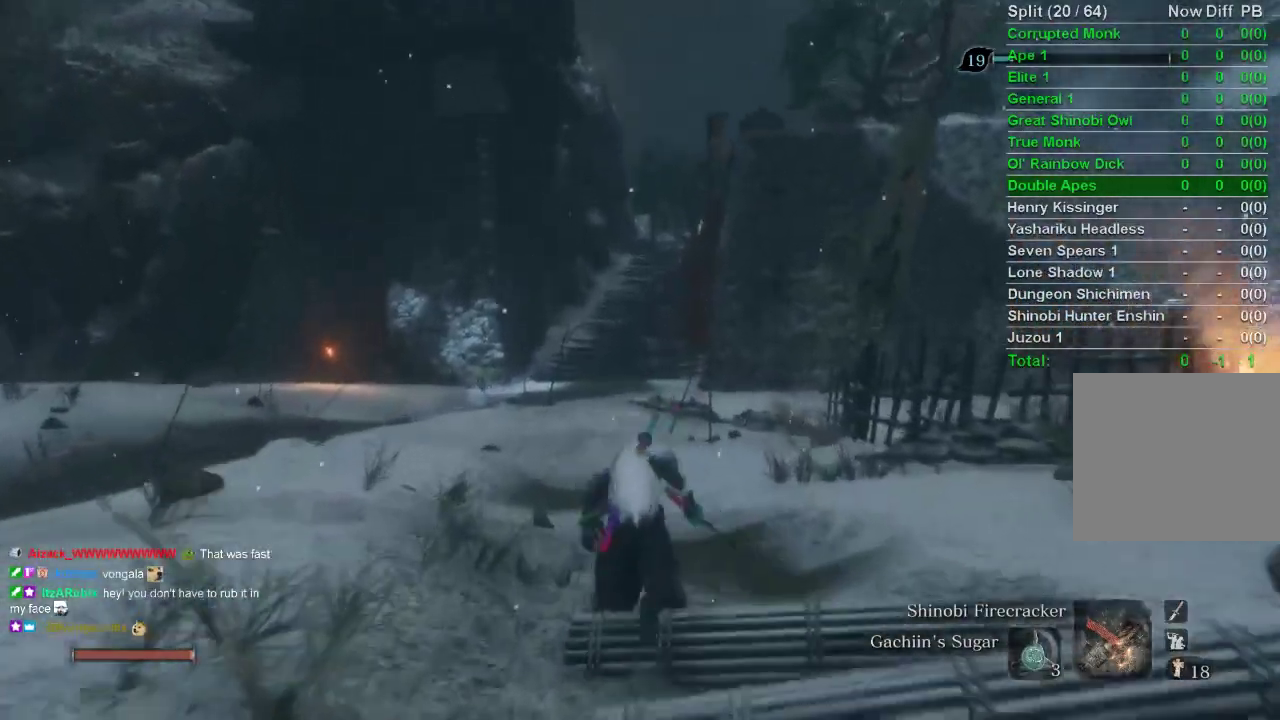
{"buttons": ["CIRCLE"], "left_stick": "up", "right_stick": "center", "events": []}
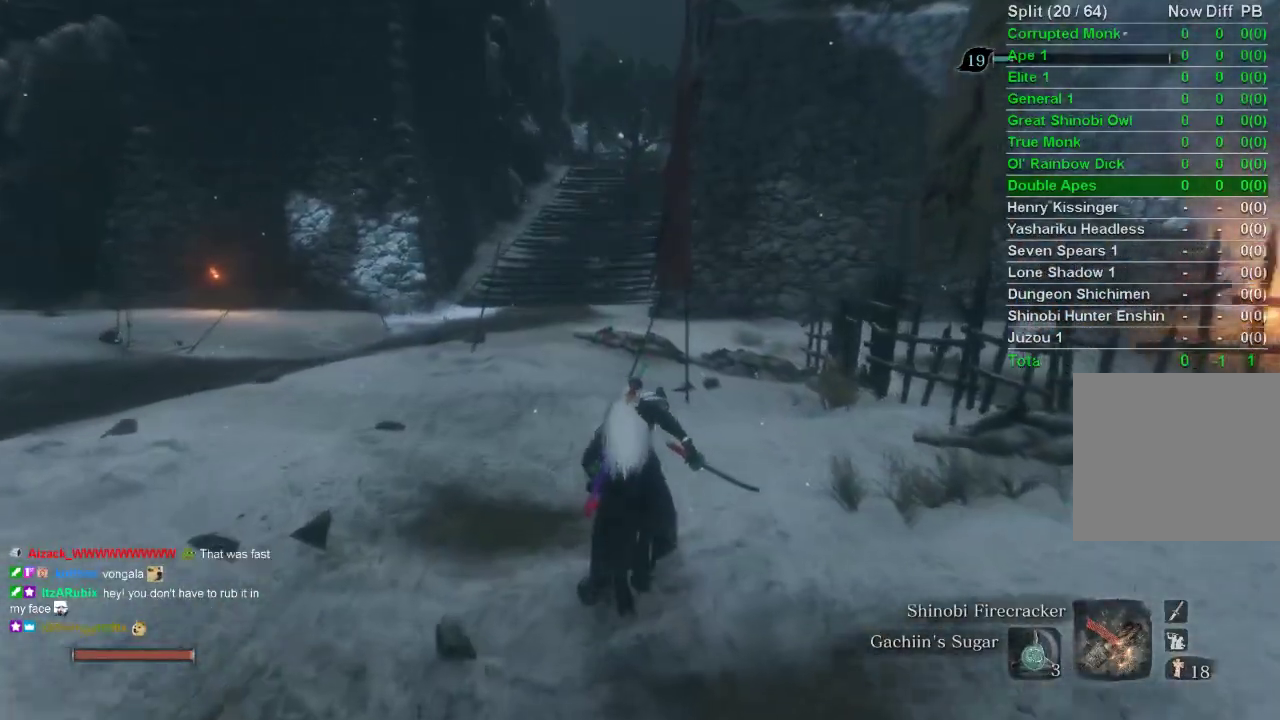
{"buttons": ["CIRCLE"], "left_stick": "up", "right_stick": "center", "events": []}
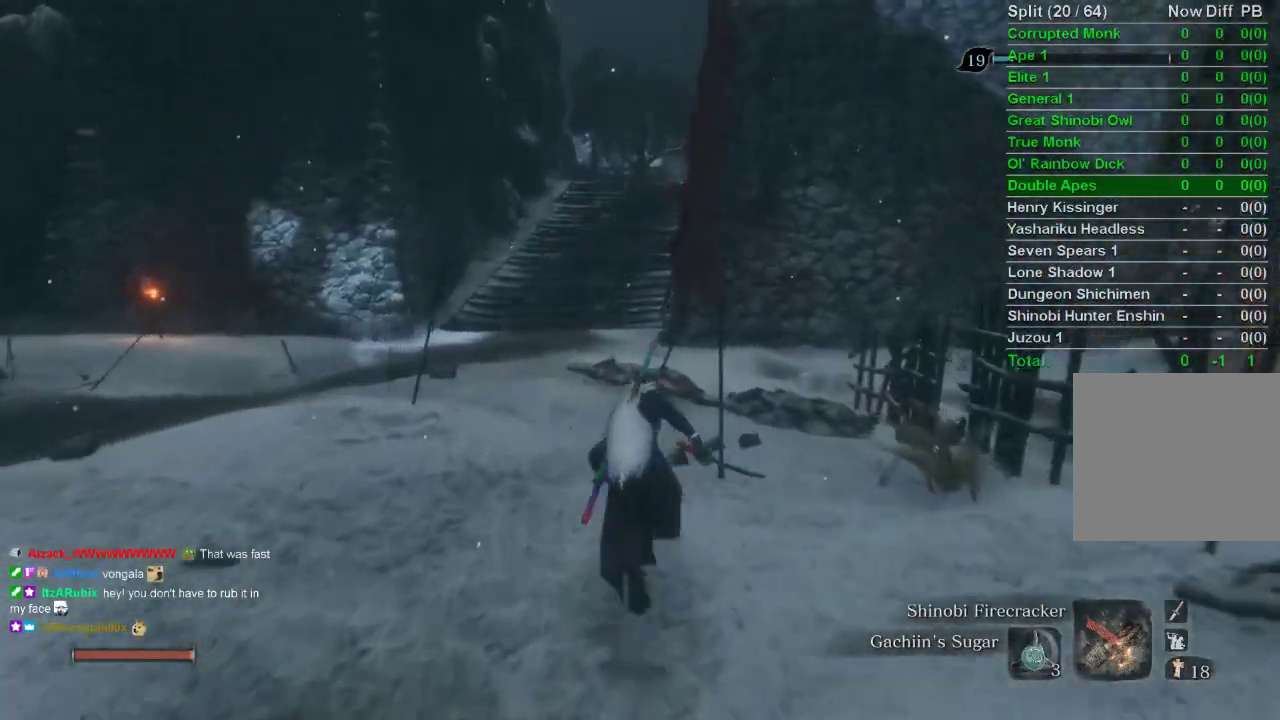
{"buttons": ["CIRCLE"], "left_stick": "up", "right_stick": "center", "events": []}
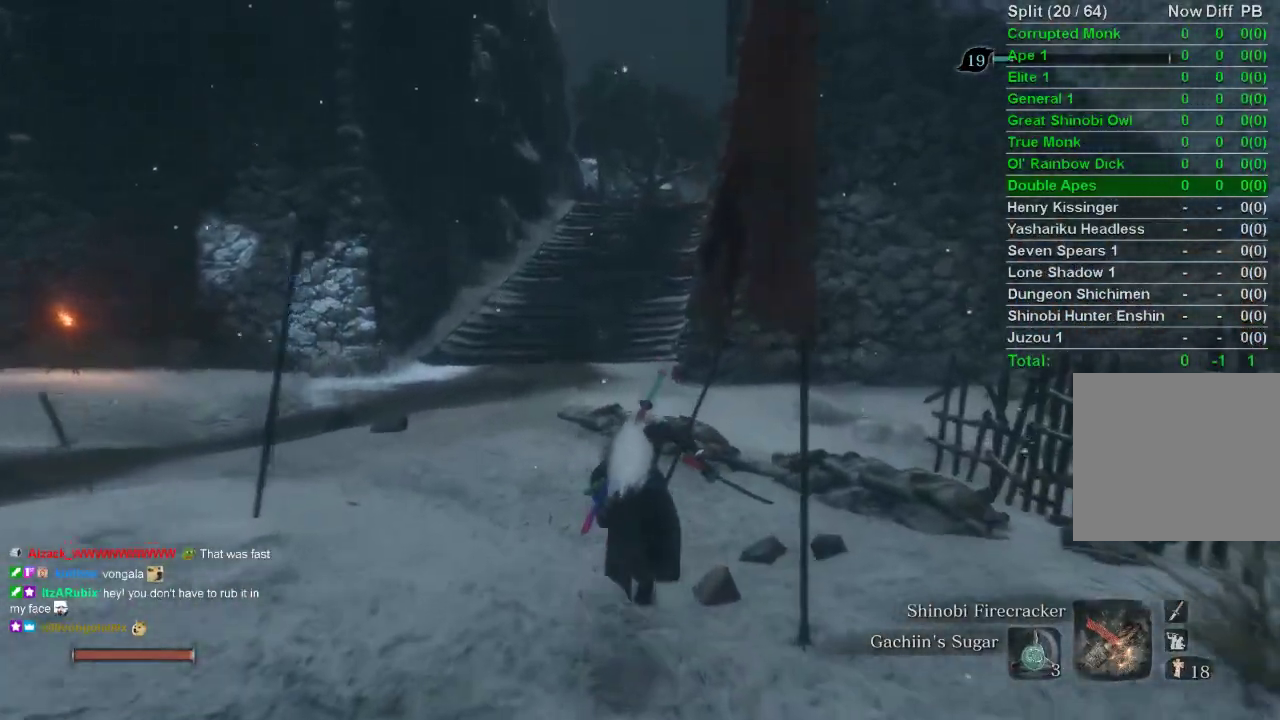
{"buttons": ["CIRCLE"], "left_stick": "up", "right_stick": "center", "events": []}
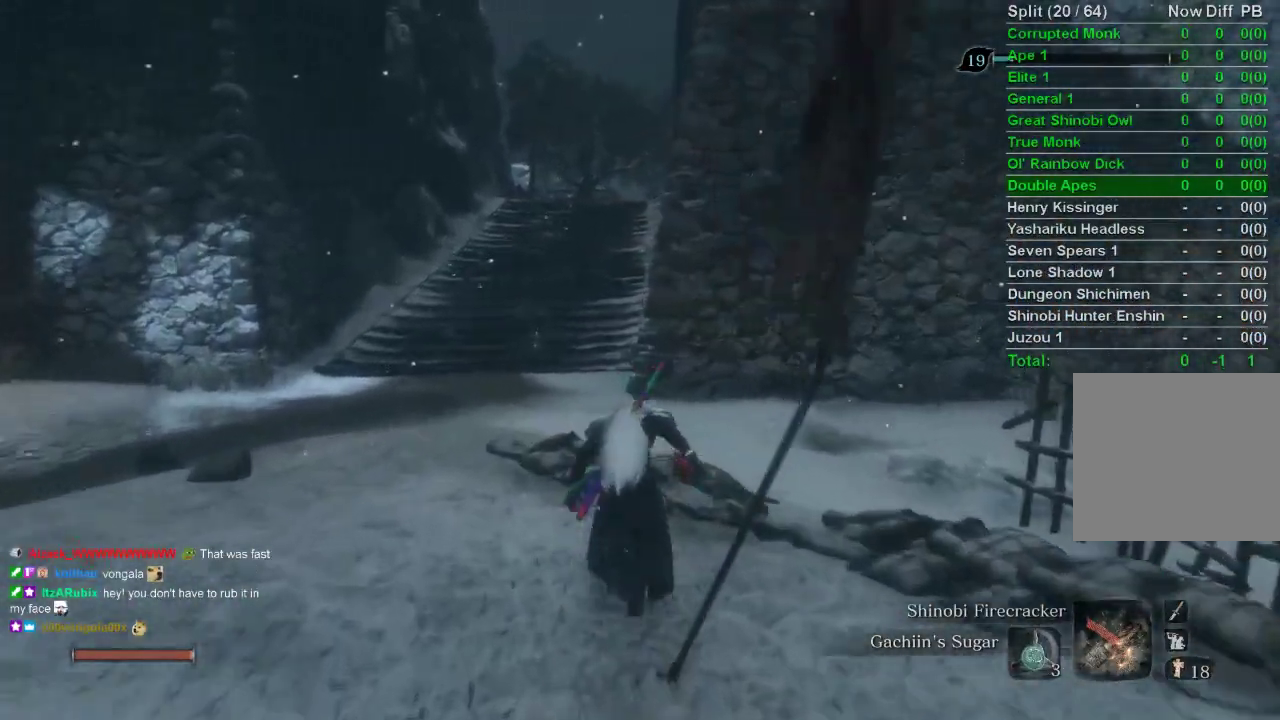
{"buttons": ["CIRCLE"], "left_stick": "up", "right_stick": "center", "events": []}
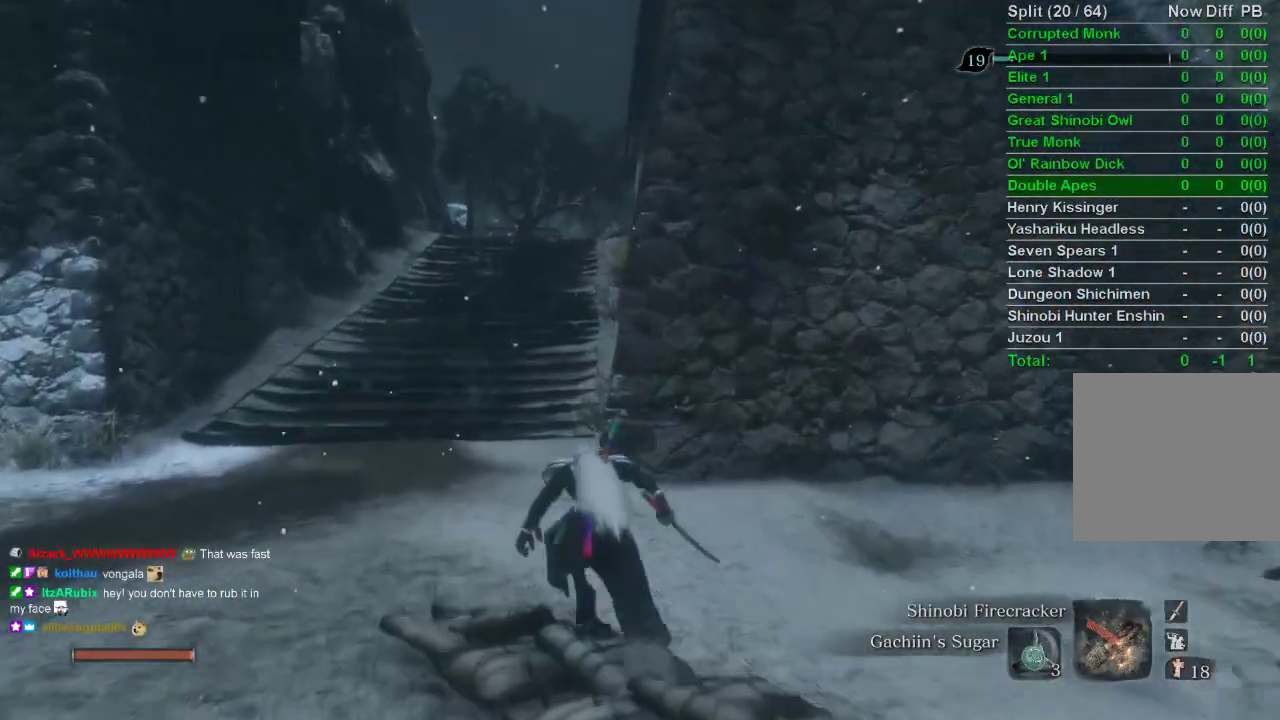
{"buttons": ["CIRCLE"], "left_stick": "up", "right_stick": "center", "events": []}
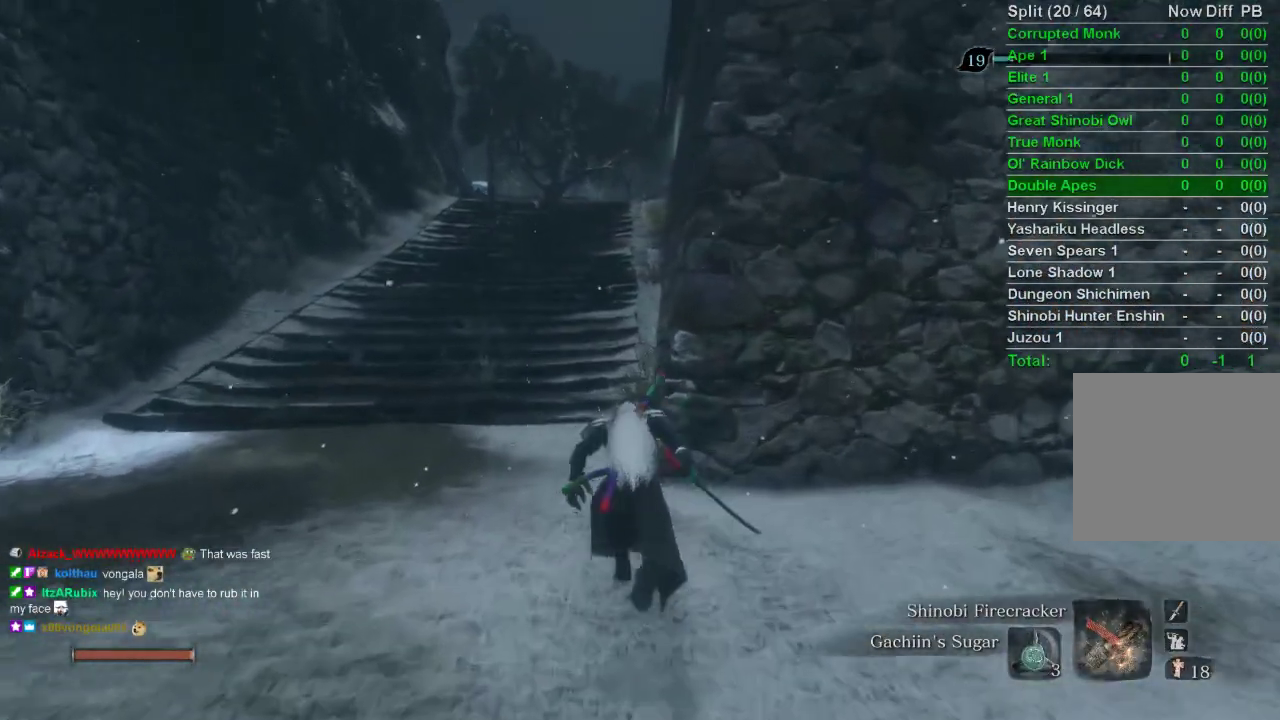
{"buttons": ["CIRCLE"], "left_stick": "up", "right_stick": "right", "events": [[400, "right_stick", "right"]]}
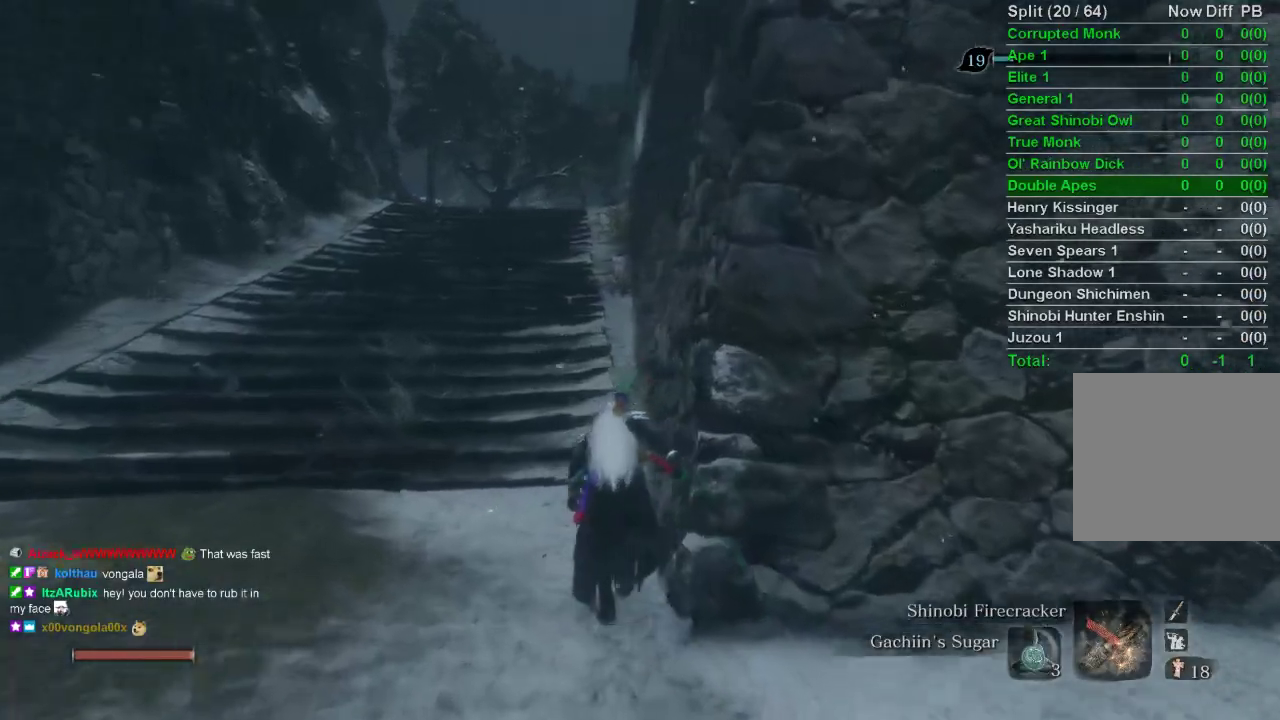
{"buttons": ["CIRCLE"], "left_stick": "up", "right_stick": "center", "events": [[17, "right_stick", "center"]]}
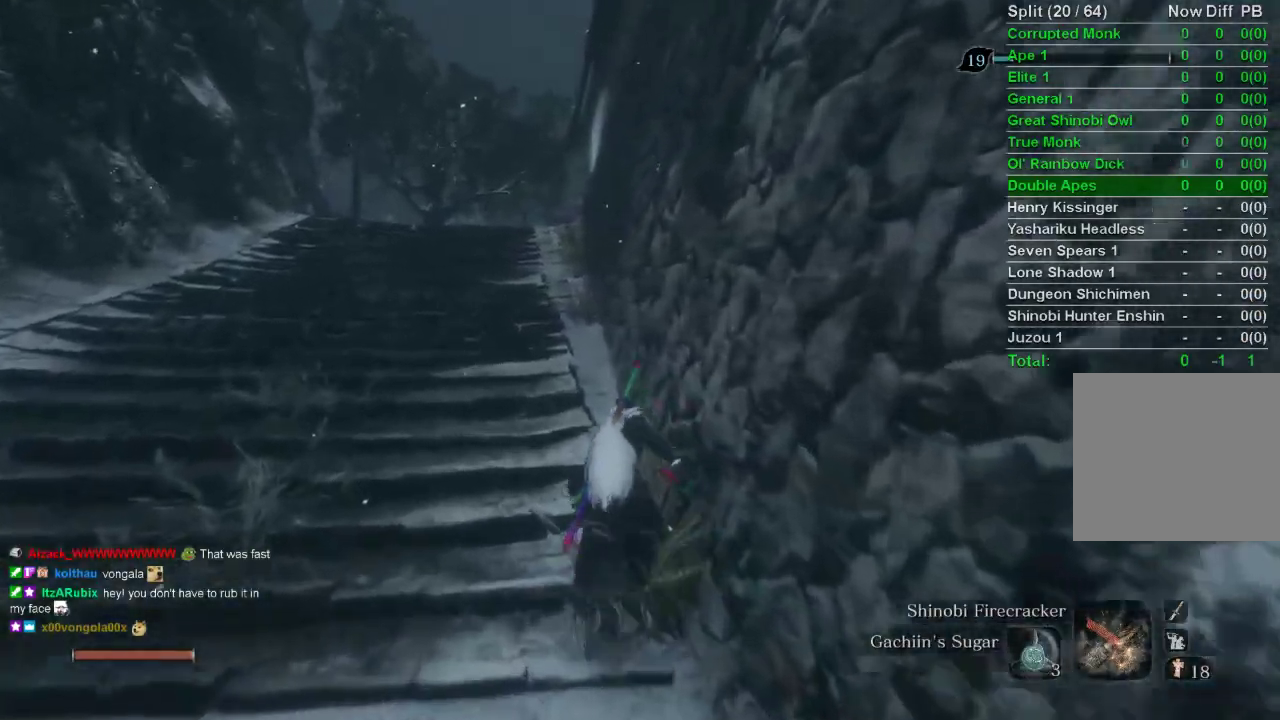
{"buttons": ["CIRCLE"], "left_stick": "up", "right_stick": "center", "events": [[150, "right_stick", "right"], [383, "right_stick", "center"]]}